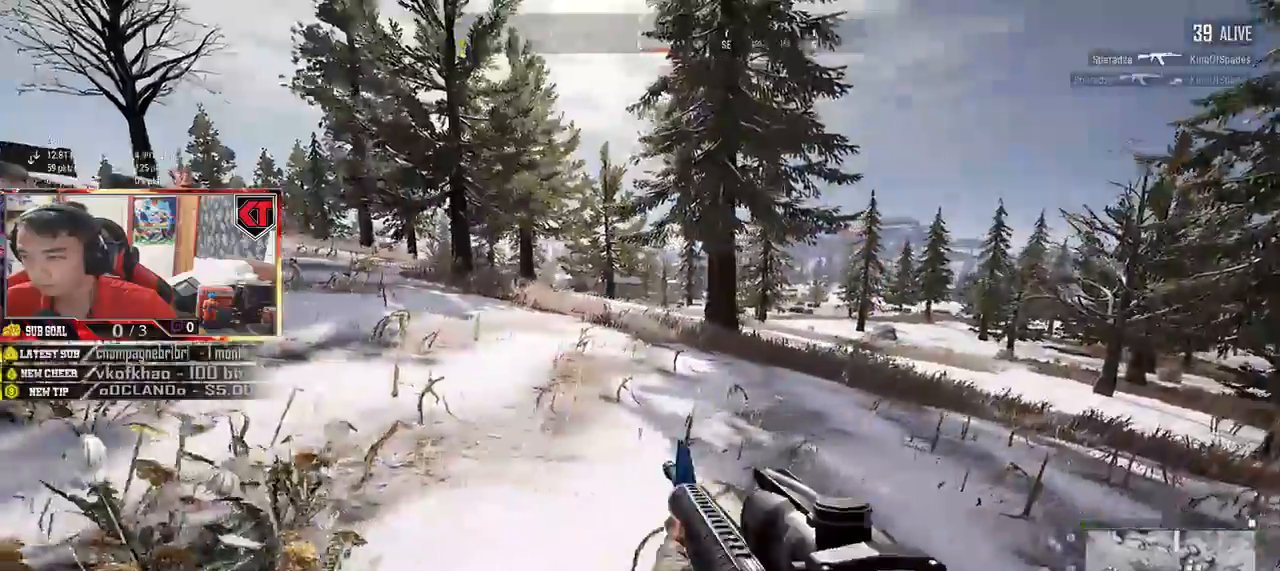
Gameplay with keyboard and mouse; each line is a JSON object with the keys and mouse buttons held at the frame after it. "events" lists presses ("down") and releases ("up") of "a", "c", "ctrl", "d", "e", "f", "q", "r", "s", "shift", "space", "tab", "v", "w", "x", "z", "mouse_left", "mouse_wheel" and "mouse_right" between this image and that frame as [ms after this image, input, new state], when the widget could be followed in between. "mouse_left", "mouse_wheel", "mouse_right" = the "left", "wheel", "right" buttons of the "mouse" list. No other keys are recorded. "wheel" means that the mouse wheel is clicked or scrolled. Mouse movement is not recorded.
{"keys": ["d", "w"], "mouse": [], "events": [[117, "s", "down"], [284, "s", "up"], [367, "w", "down"]]}
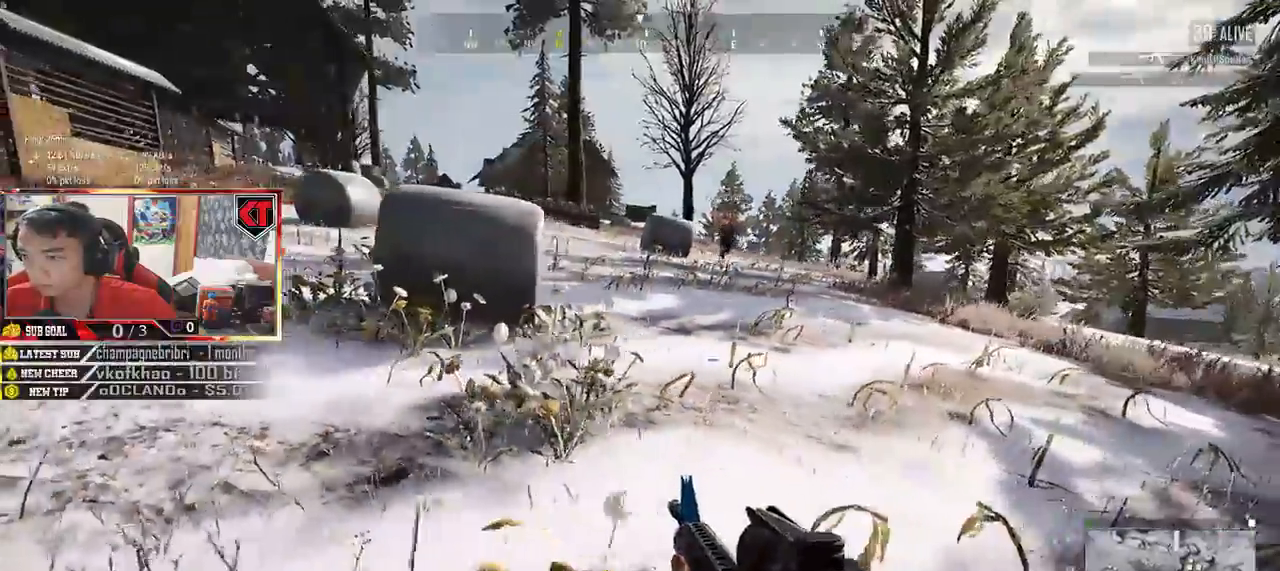
{"keys": ["w"], "mouse": [], "events": [[467, "d", "up"]]}
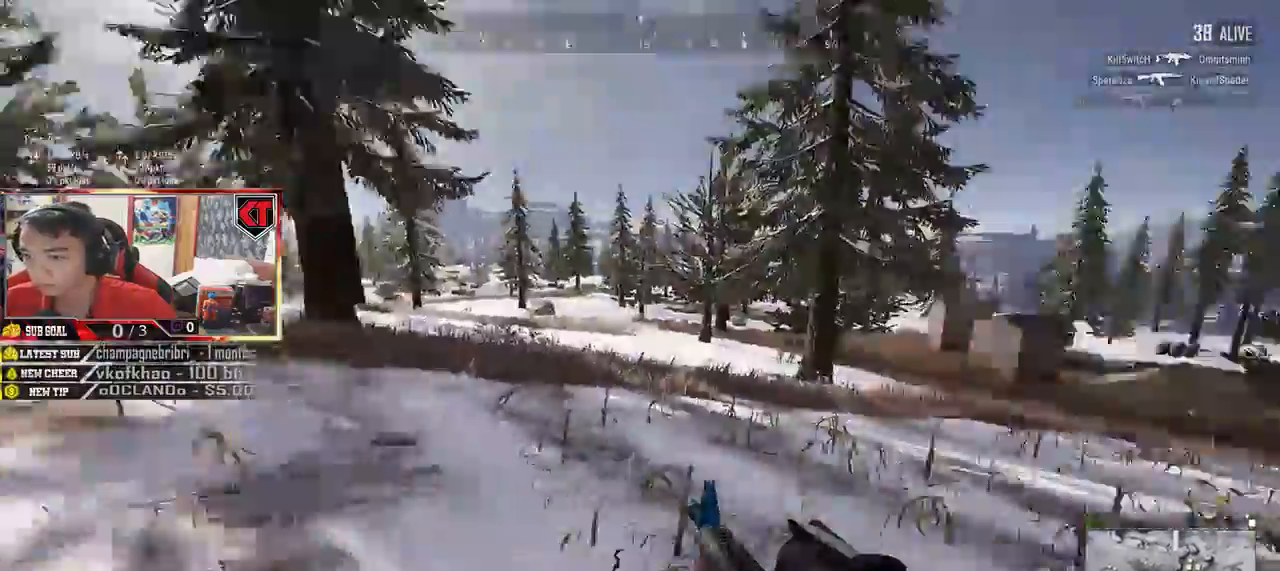
{"keys": ["shift", "w"], "mouse": [], "events": [[184, "shift", "down"]]}
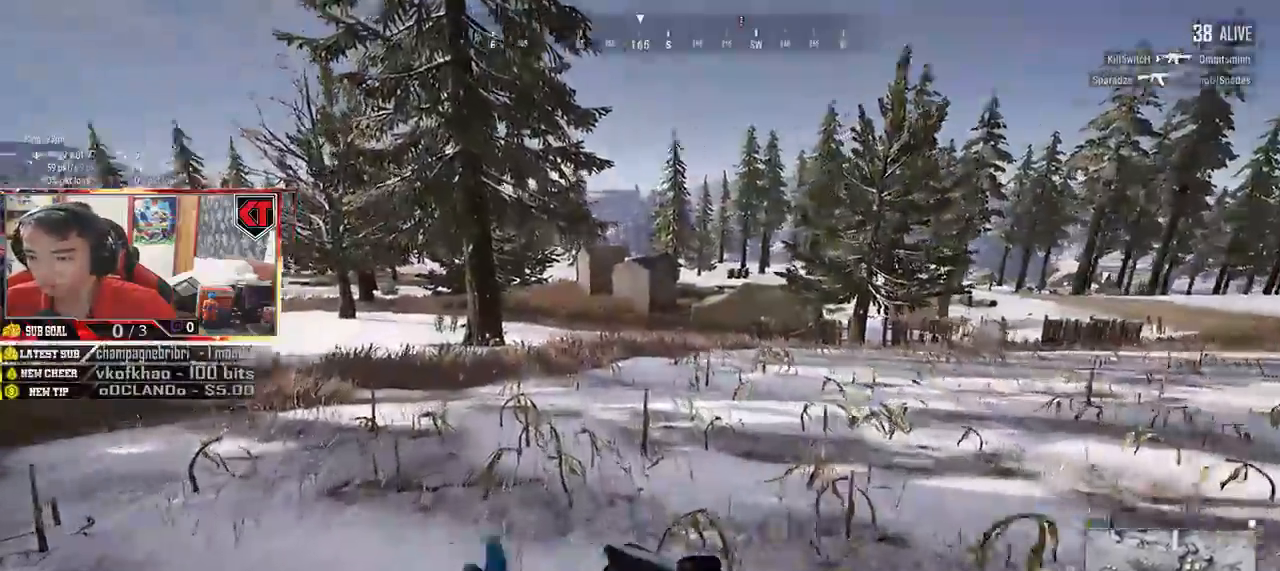
{"keys": ["d", "shift", "w"], "mouse": [], "events": [[300, "d", "down"]]}
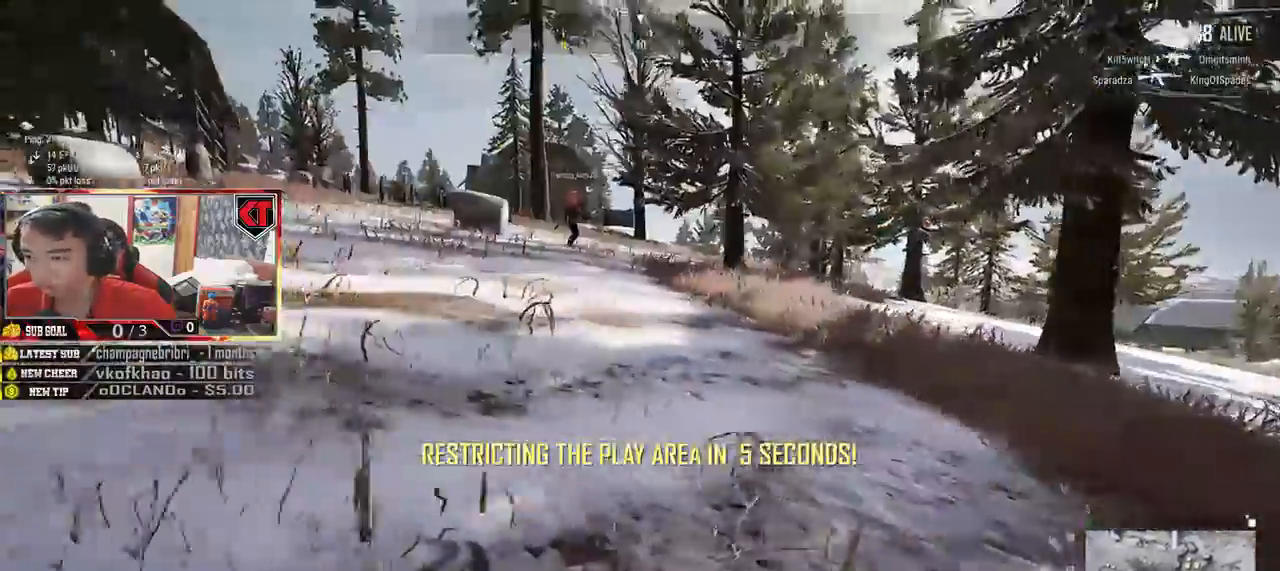
{"keys": ["d", "shift", "w"], "mouse": [], "events": []}
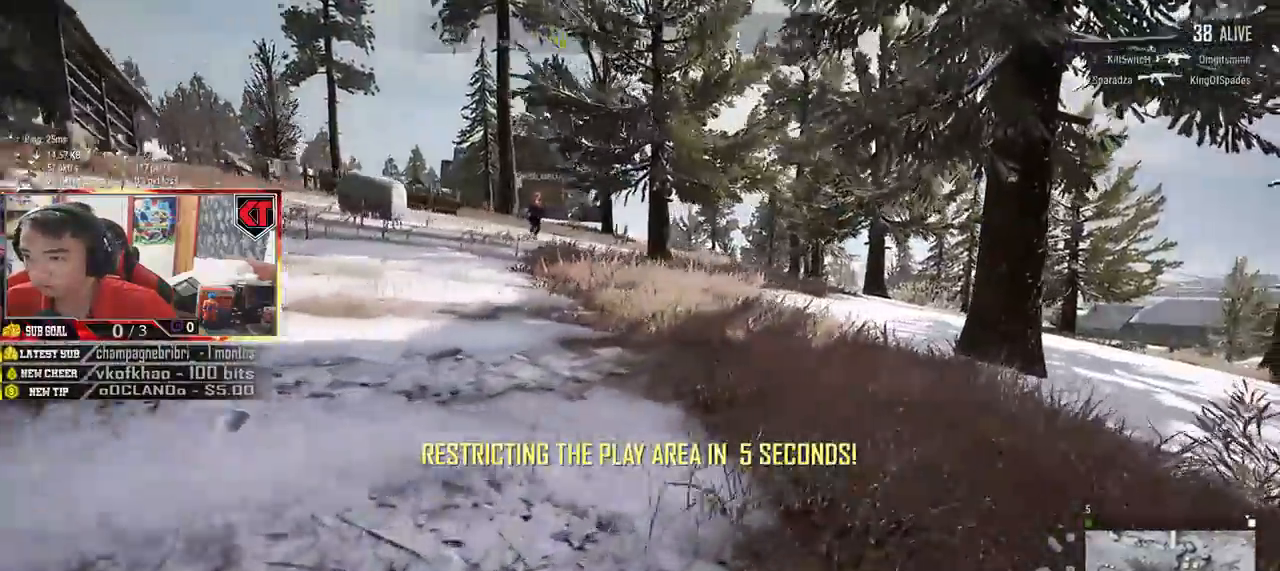
{"keys": ["d", "shift", "w"], "mouse": [], "events": []}
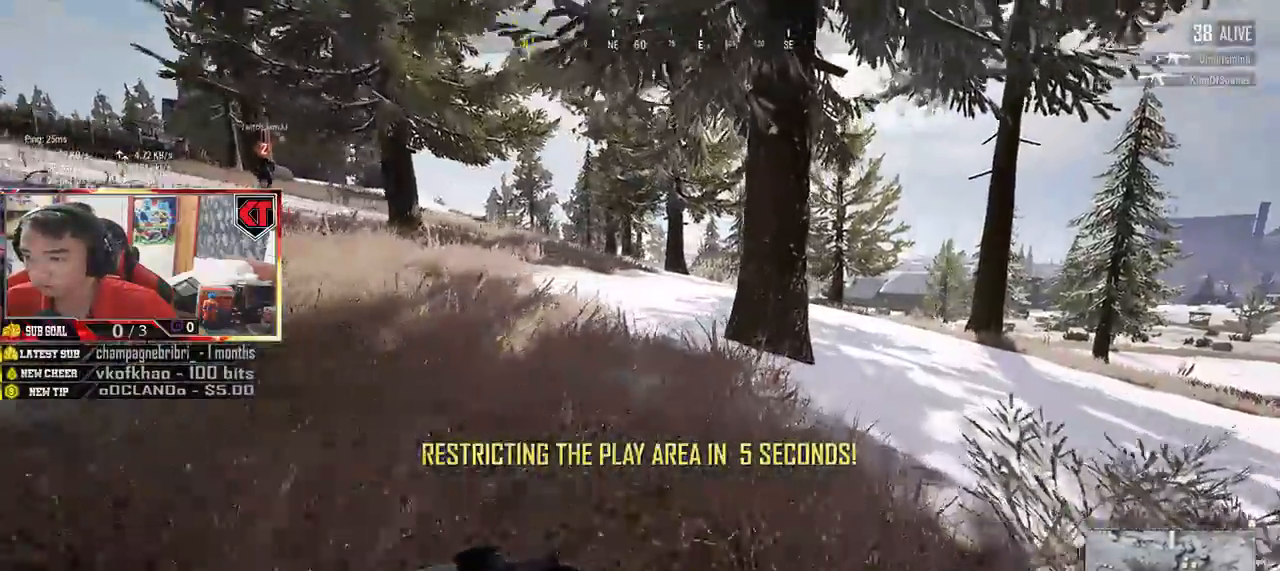
{"keys": ["d", "shift", "w"], "mouse": [], "events": []}
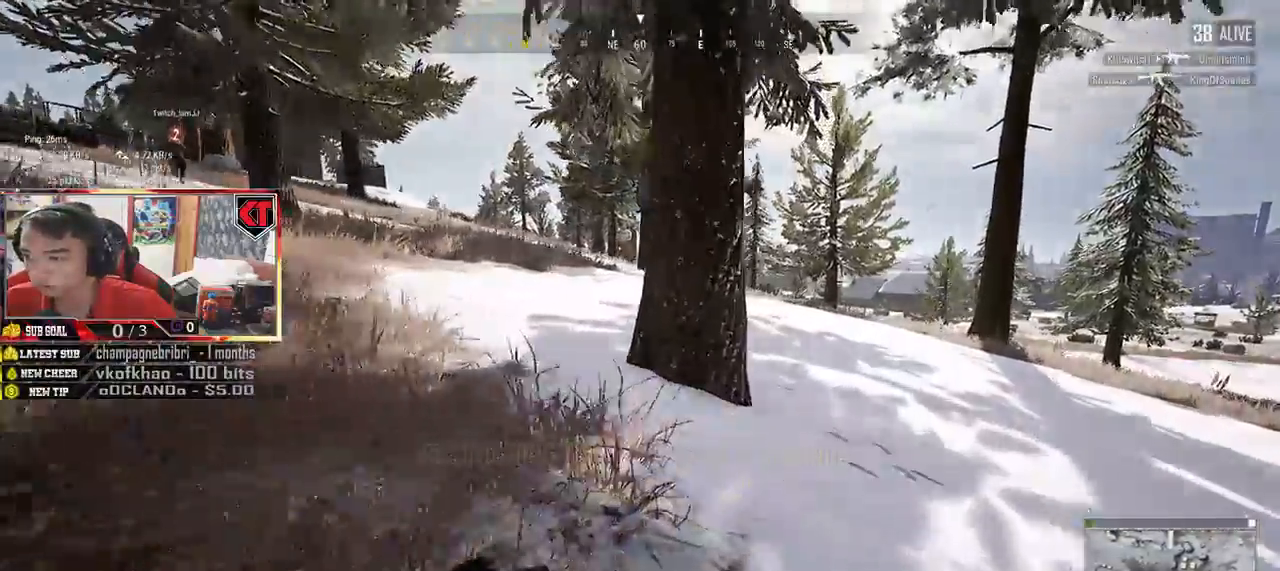
{"keys": ["d", "shift", "w"], "mouse": [], "events": []}
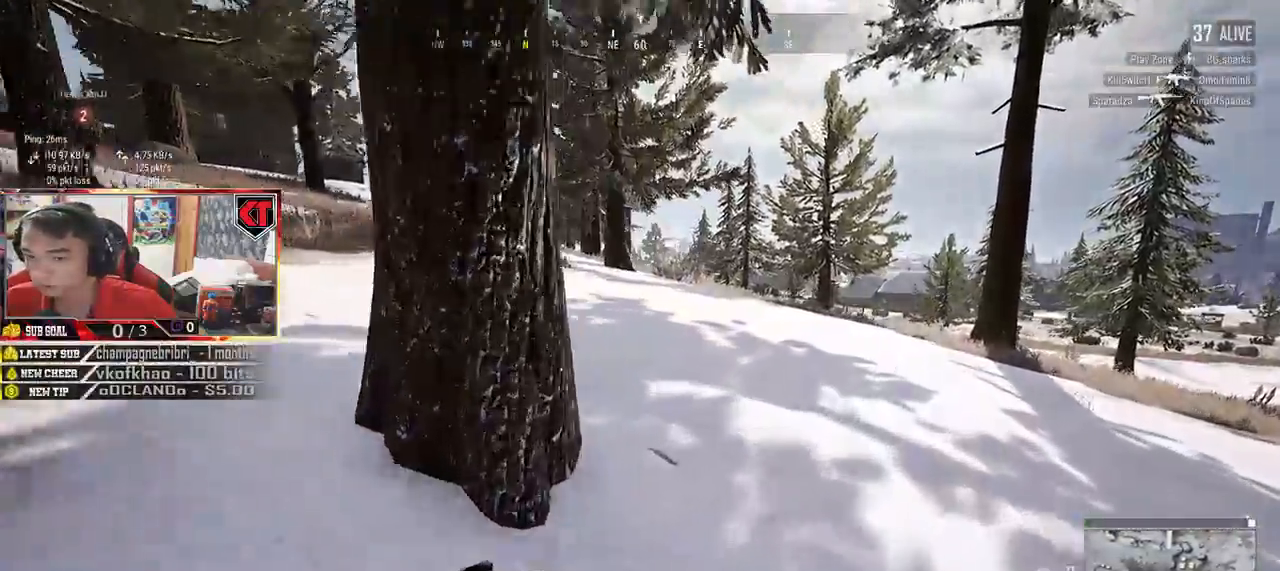
{"keys": ["w"], "mouse": [], "events": [[84, "d", "up"], [167, "shift", "up"]]}
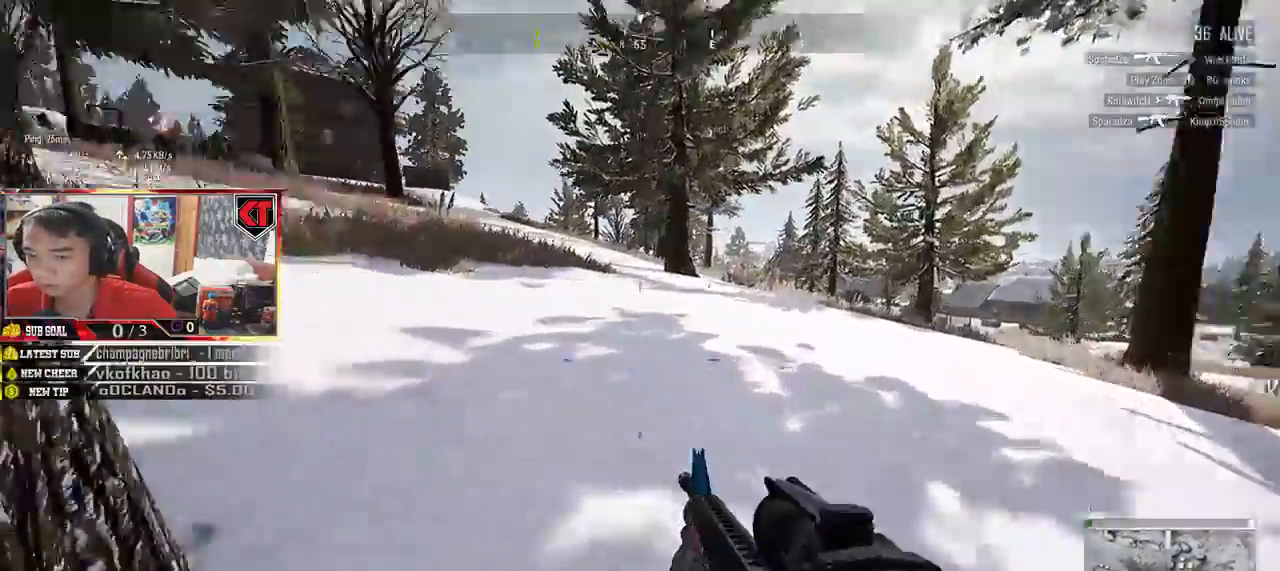
{"keys": ["w"], "mouse": [], "events": []}
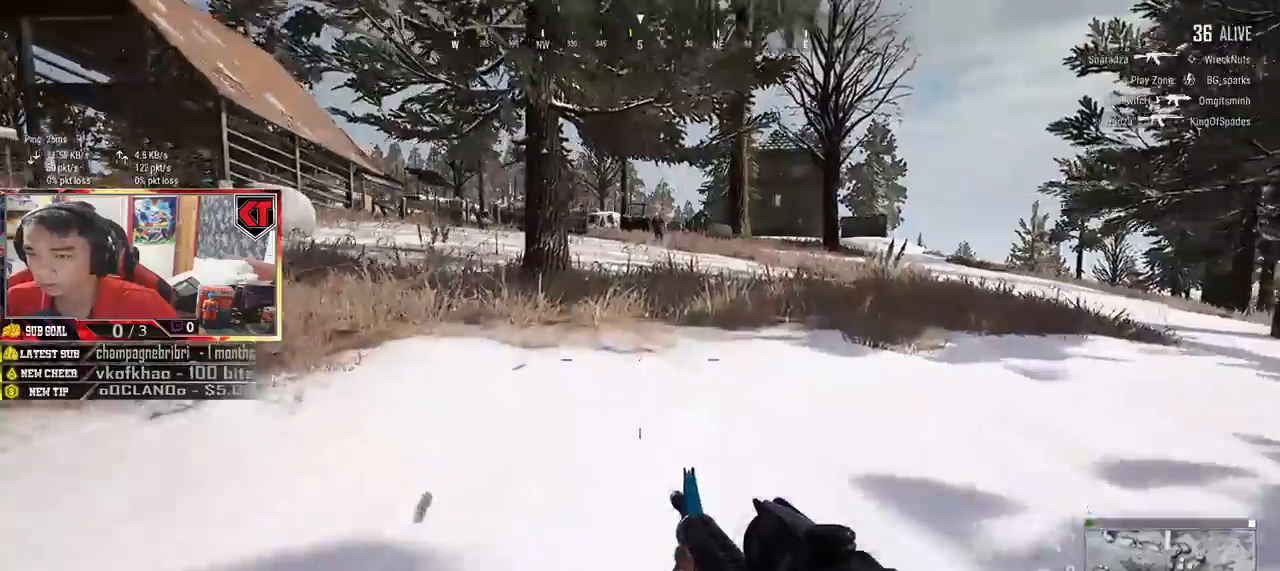
{"keys": ["shift", "w"], "mouse": []}
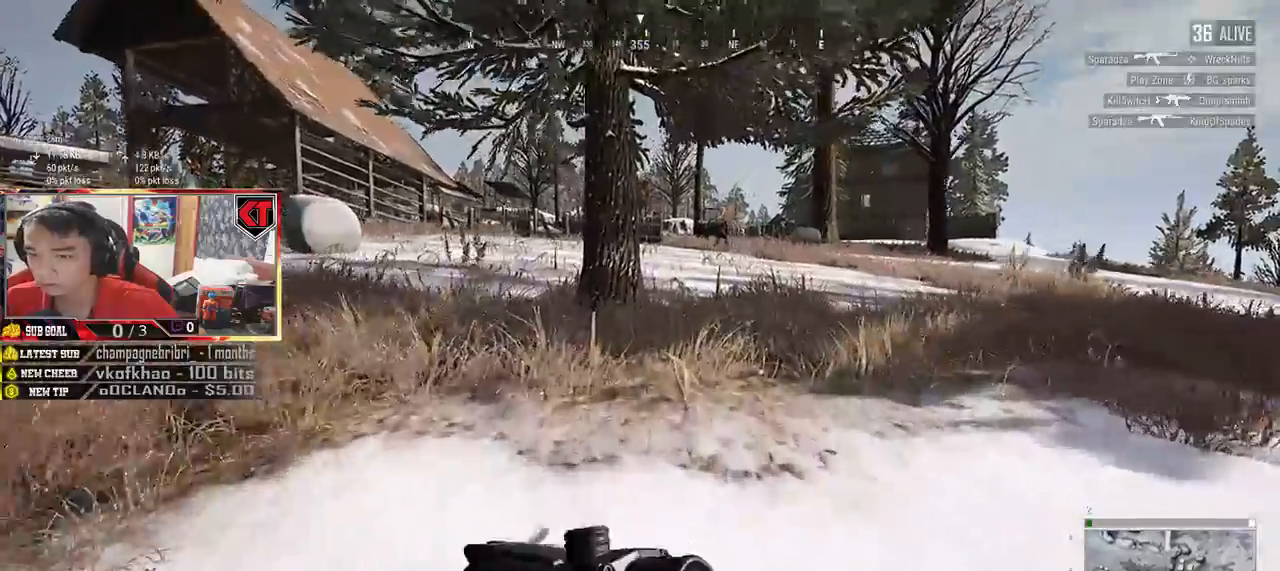
{"keys": ["shift", "w"], "mouse": [], "events": []}
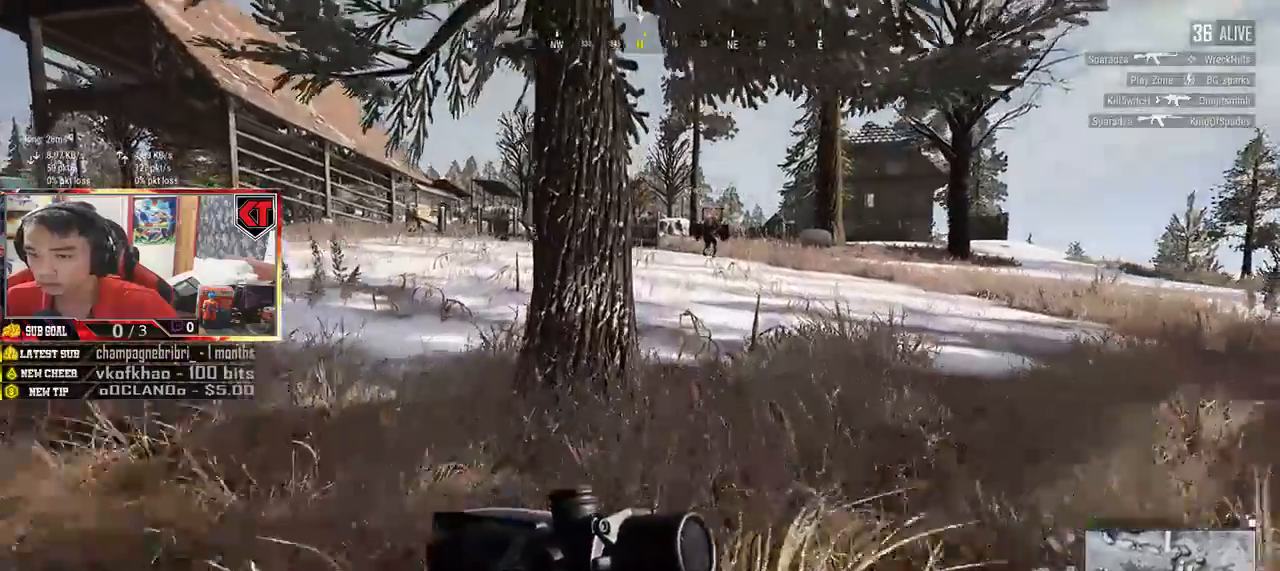
{"keys": ["w"], "mouse": [], "events": [[134, "d", "down"], [167, "shift", "up"], [400, "d", "up"]]}
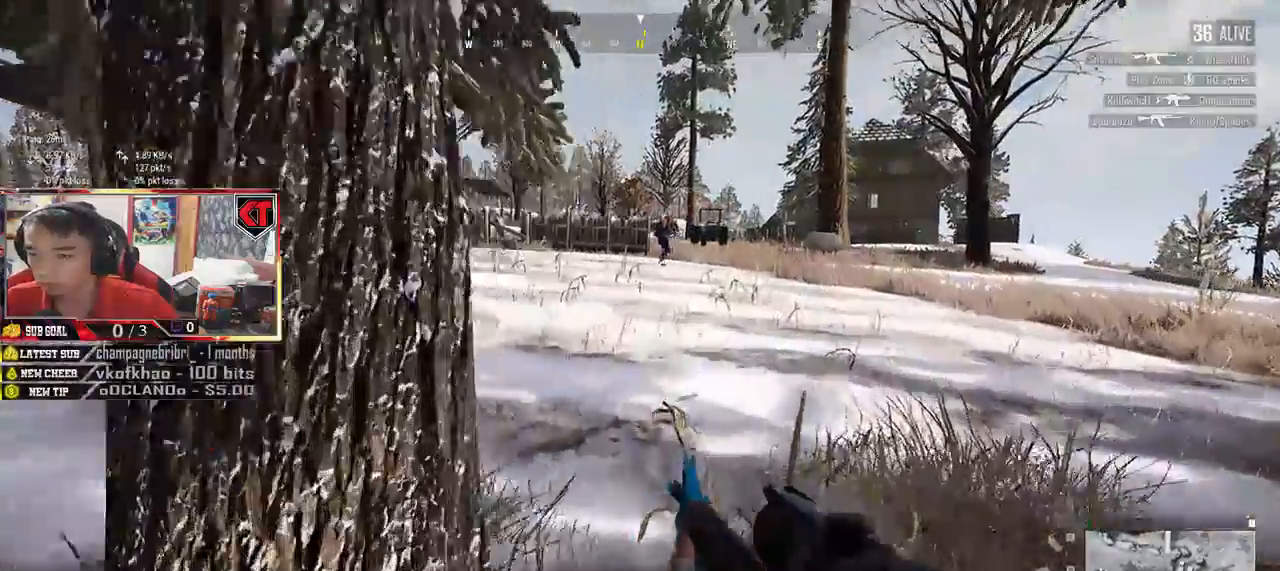
{"keys": ["a", "w"], "mouse": [], "events": [[367, "a", "down"]]}
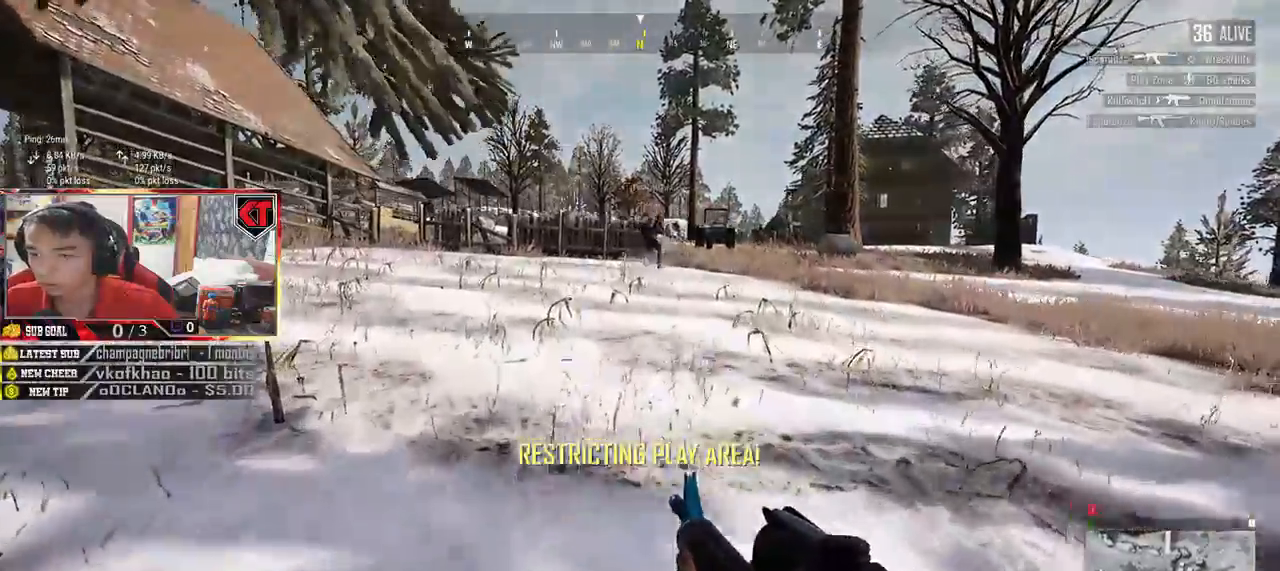
{"keys": ["a", "w"], "mouse": [], "events": []}
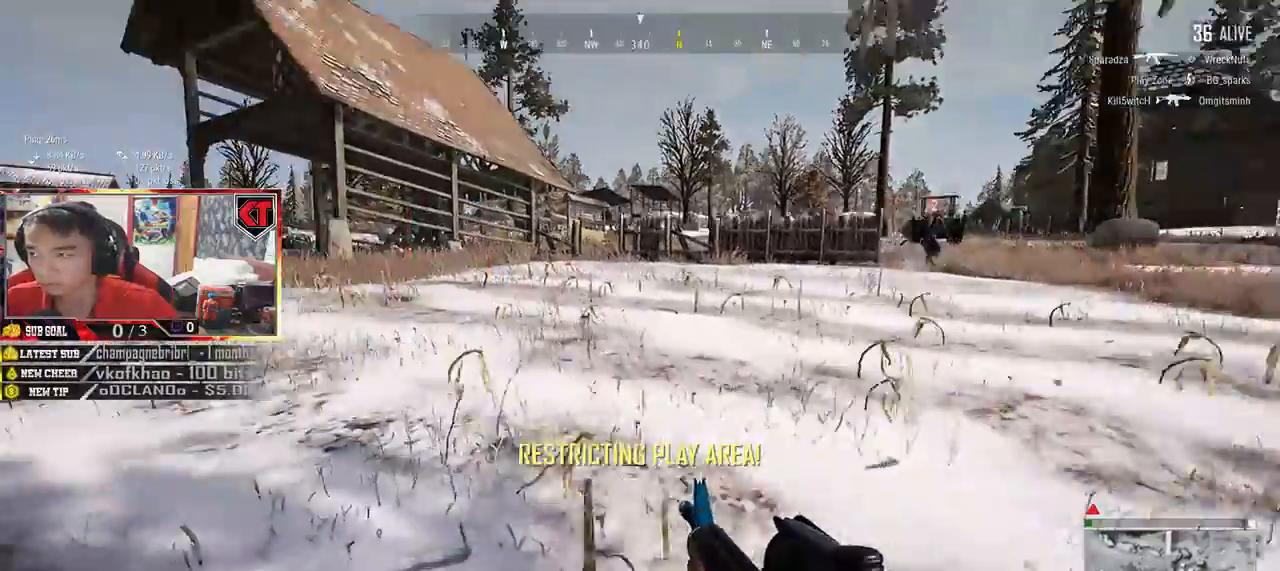
{"keys": ["shift", "w"], "mouse": [], "events": [[84, "a", "up"], [317, "shift", "down"]]}
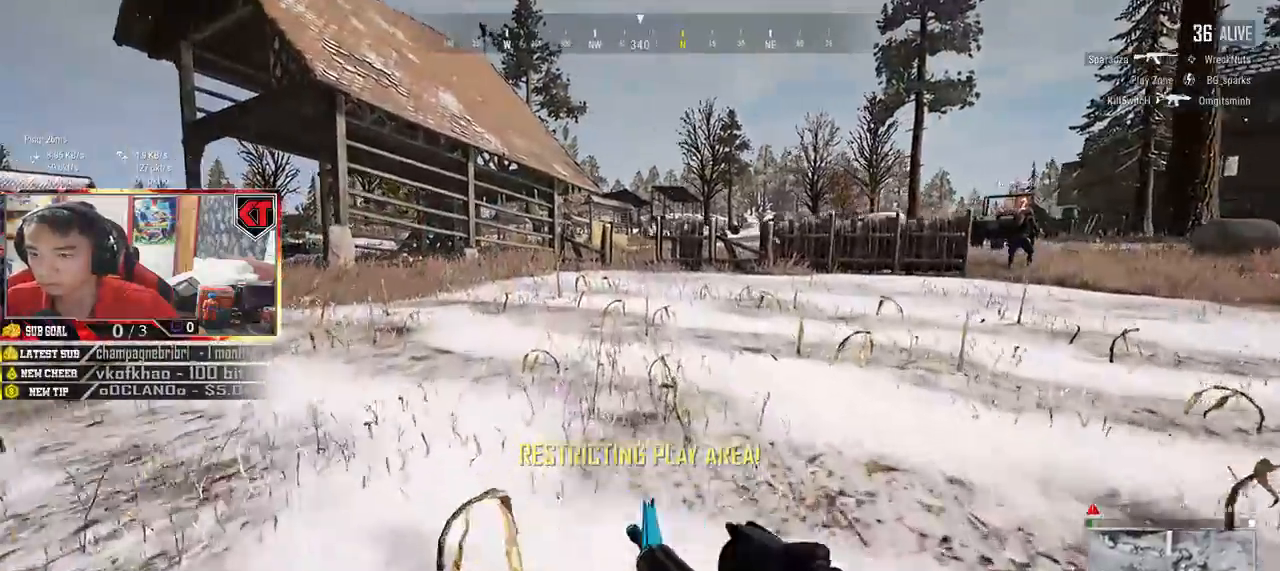
{"keys": ["w"], "mouse": [], "events": [[267, "space", "down"], [384, "shift", "up"], [434, "space", "up"]]}
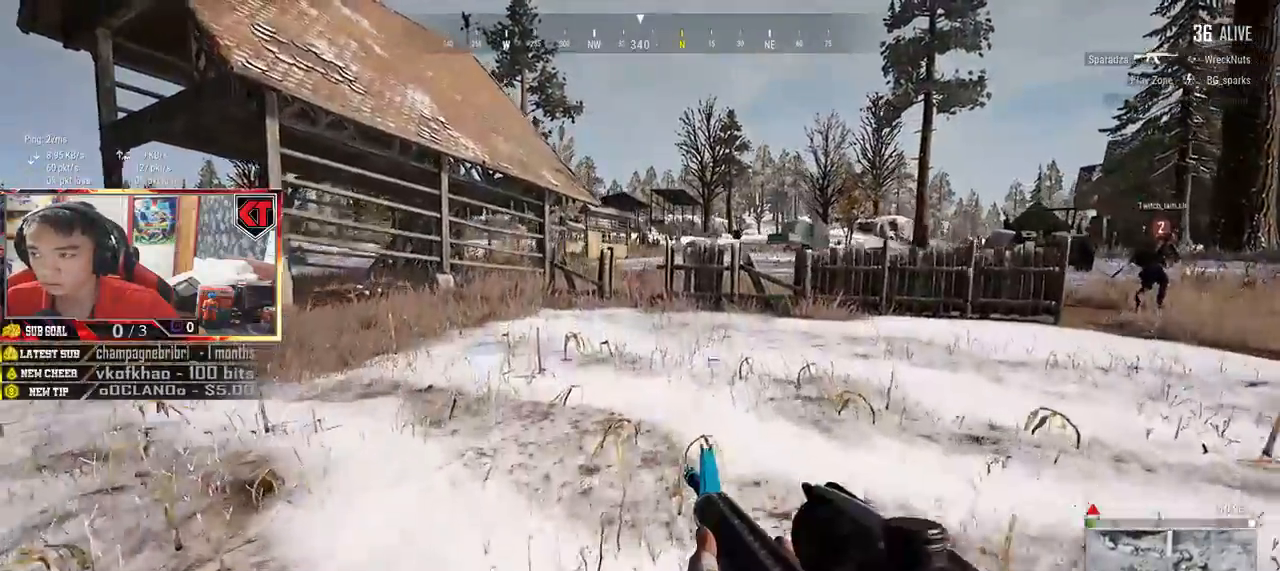
{"keys": ["w"], "mouse": [], "events": []}
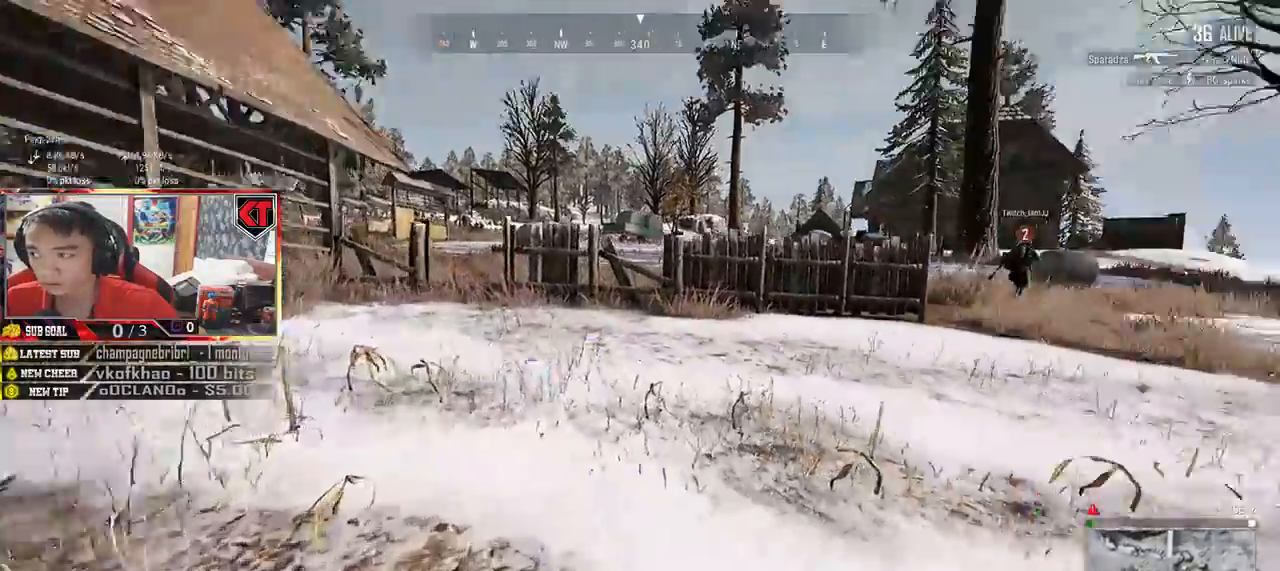
{"keys": ["shift", "w"], "mouse": []}
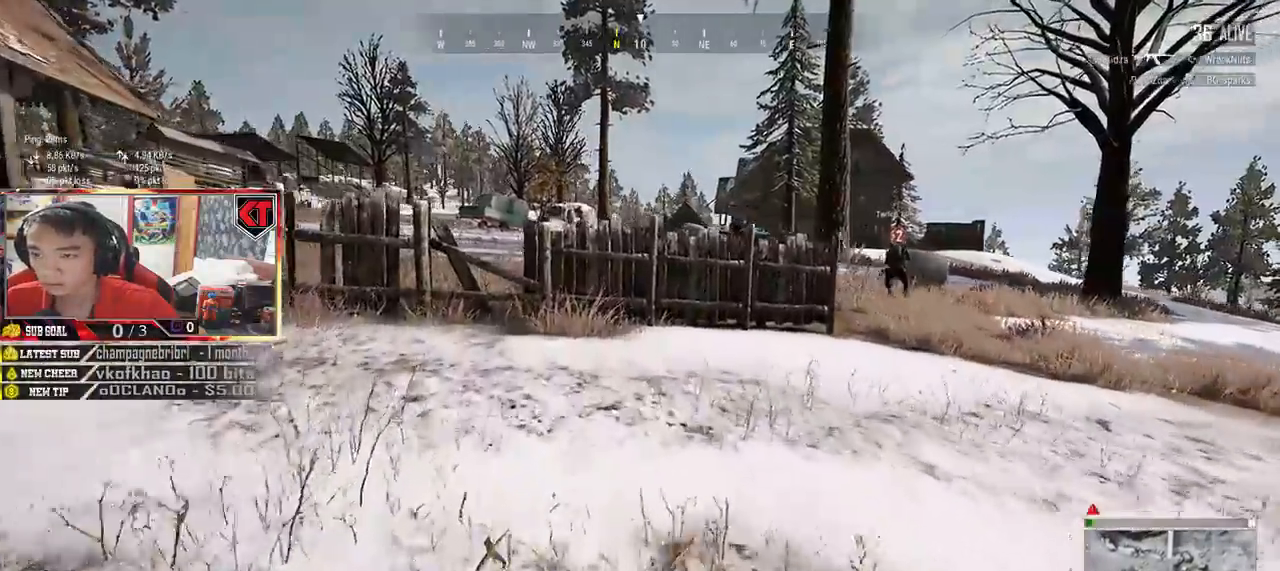
{"keys": ["d", "shift", "w"], "mouse": []}